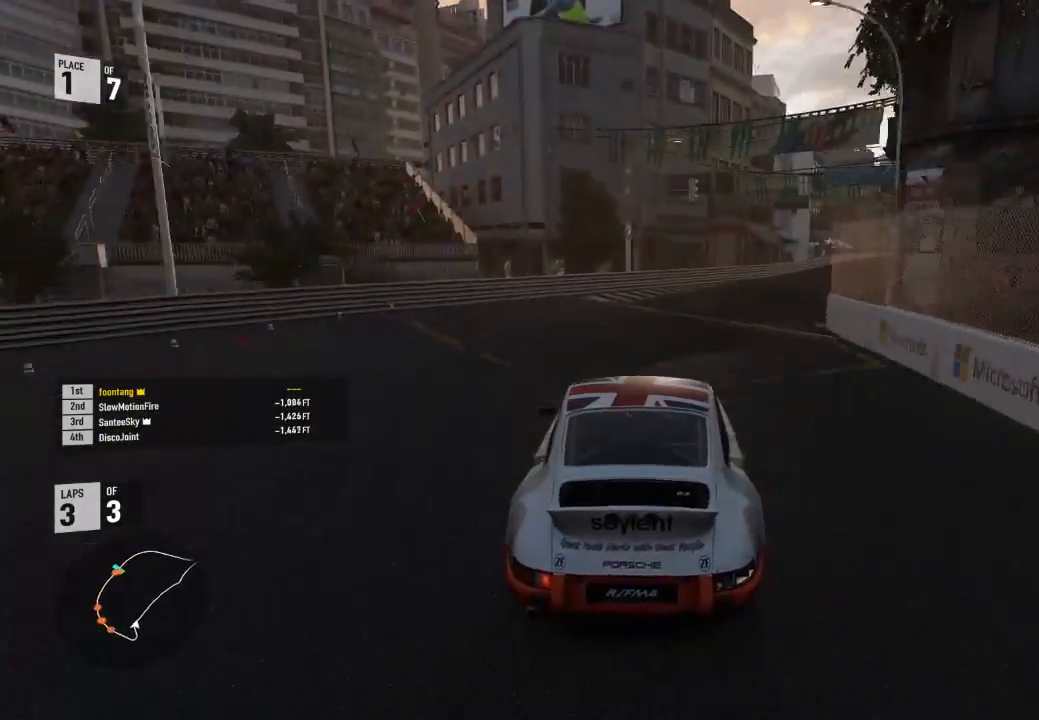
Gameplay with a controller (Xbox layout); each line is a JSON object with the inputs held at the frame after it. "events" lists button and stick changes between this image and that frame as [ms after this image, input, new state], when the widget could be followed in between.
{"buttons": ["R2"], "left_stick": "down-right", "right_stick": "center", "events": [[333, "left_stick", "center"], [400, "left_stick", "down-right"]]}
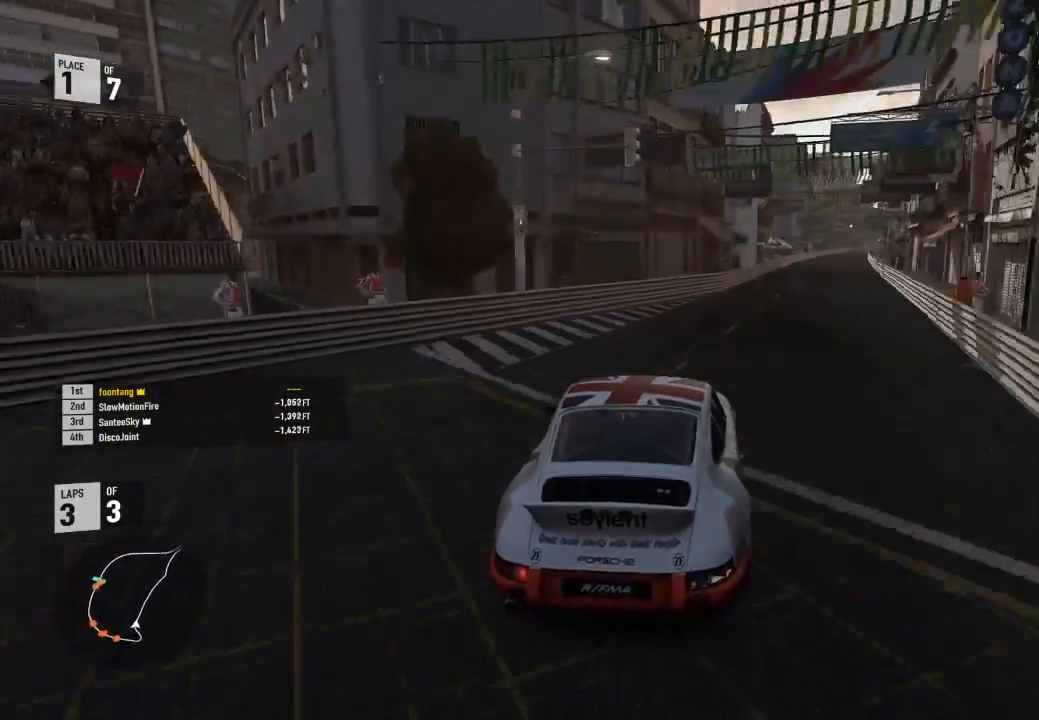
{"buttons": ["R2"], "left_stick": "down-right", "right_stick": "center", "events": []}
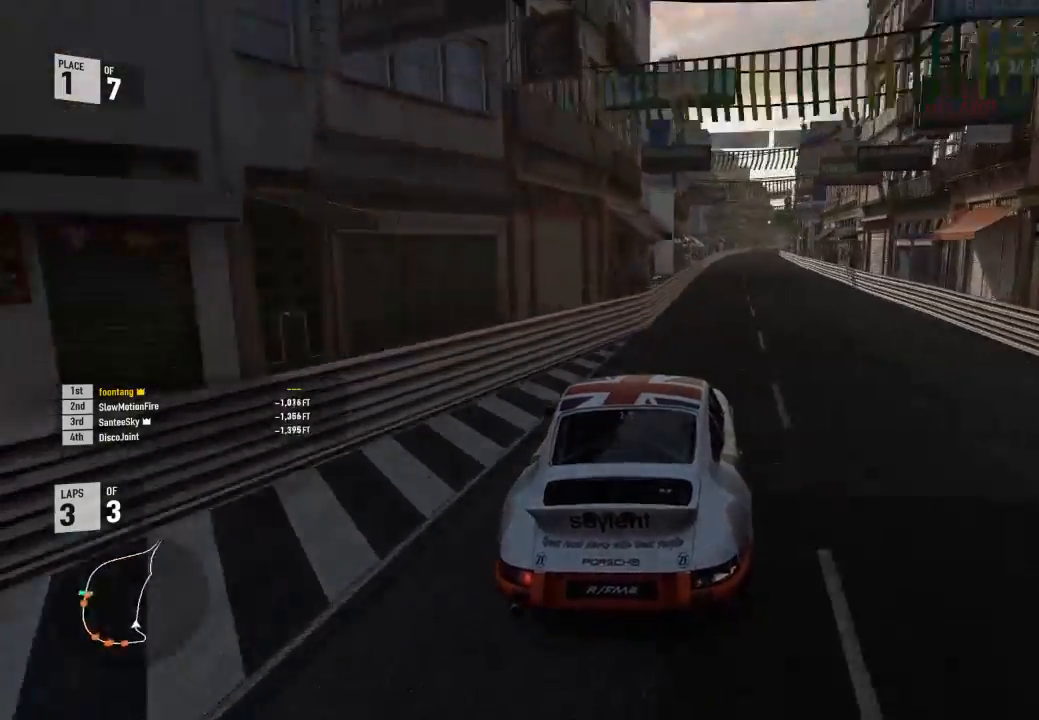
{"buttons": ["R2"], "left_stick": "center", "right_stick": "center", "events": [[167, "left_stick", "center"], [333, "left_stick", "right"], [500, "left_stick", "center"]]}
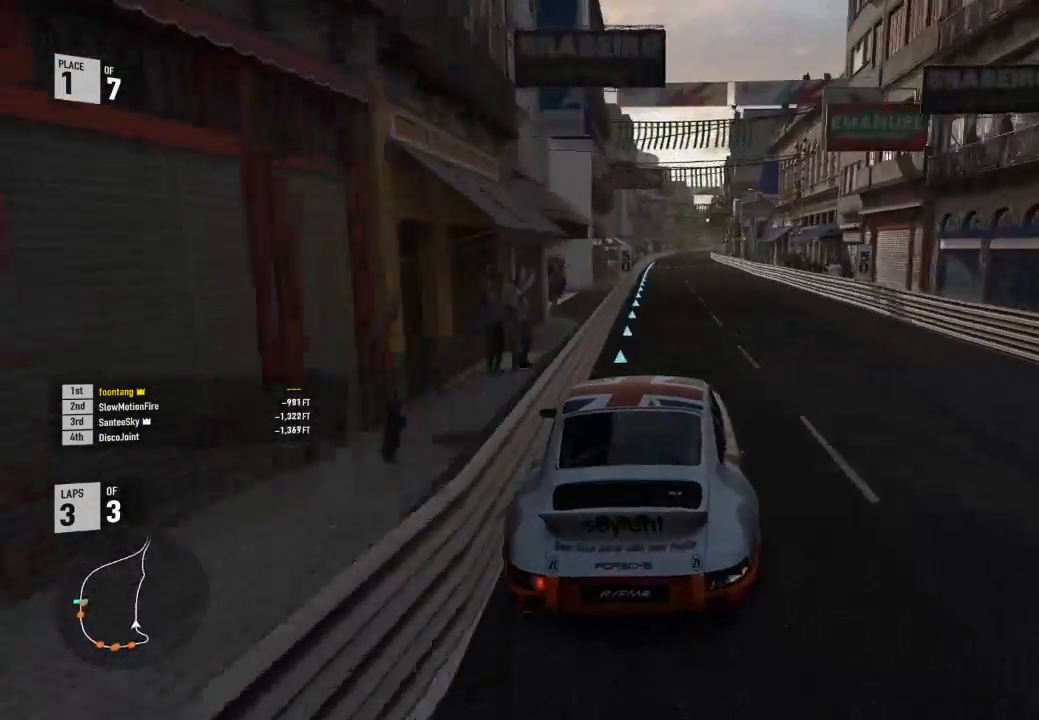
{"buttons": ["R2"], "left_stick": "center", "right_stick": "center", "events": [[367, "left_stick", "right"], [467, "left_stick", "center"]]}
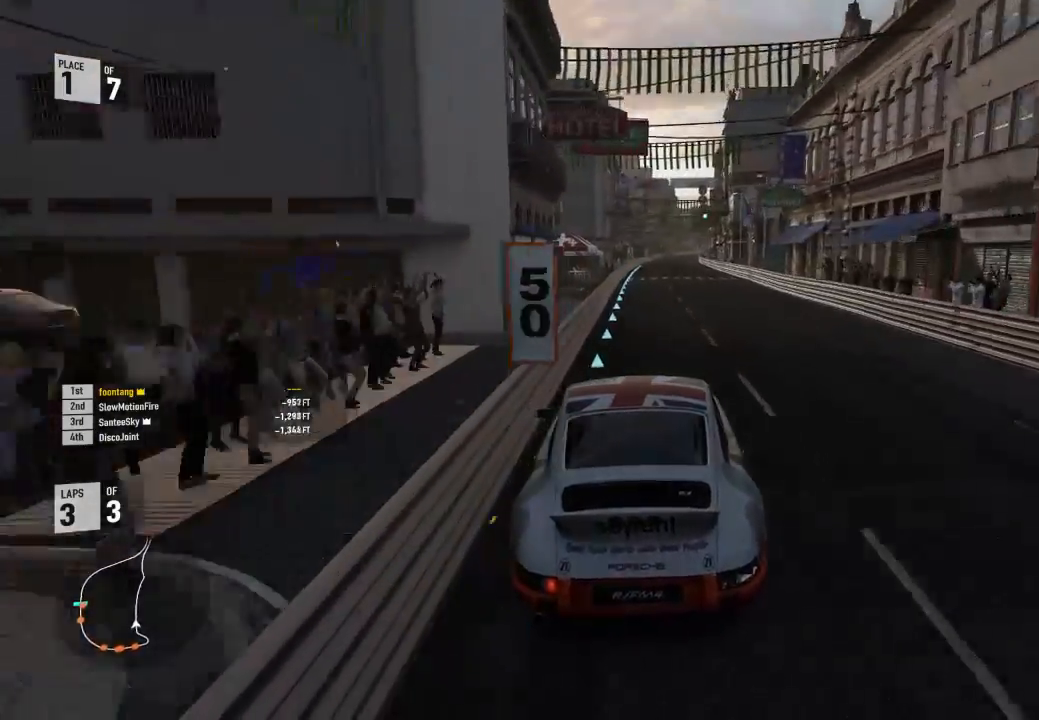
{"buttons": ["R2"], "left_stick": "center", "right_stick": "center", "events": []}
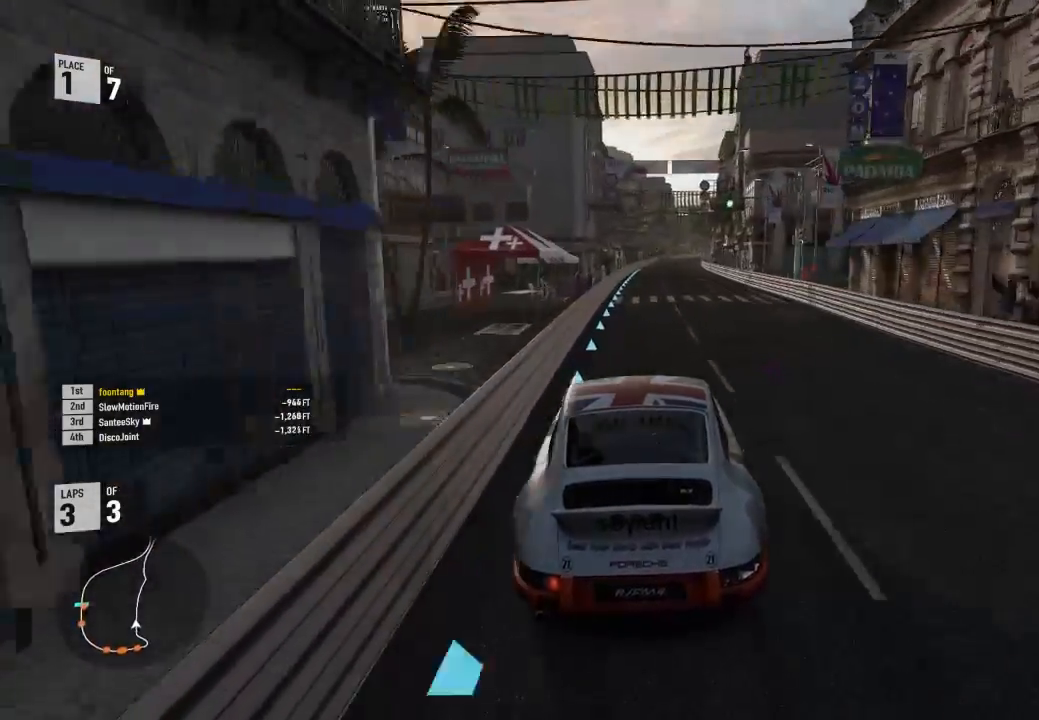
{"buttons": ["R2"], "left_stick": "center", "right_stick": "center", "events": [[33, "left_stick", "right"], [200, "left_stick", "center"]]}
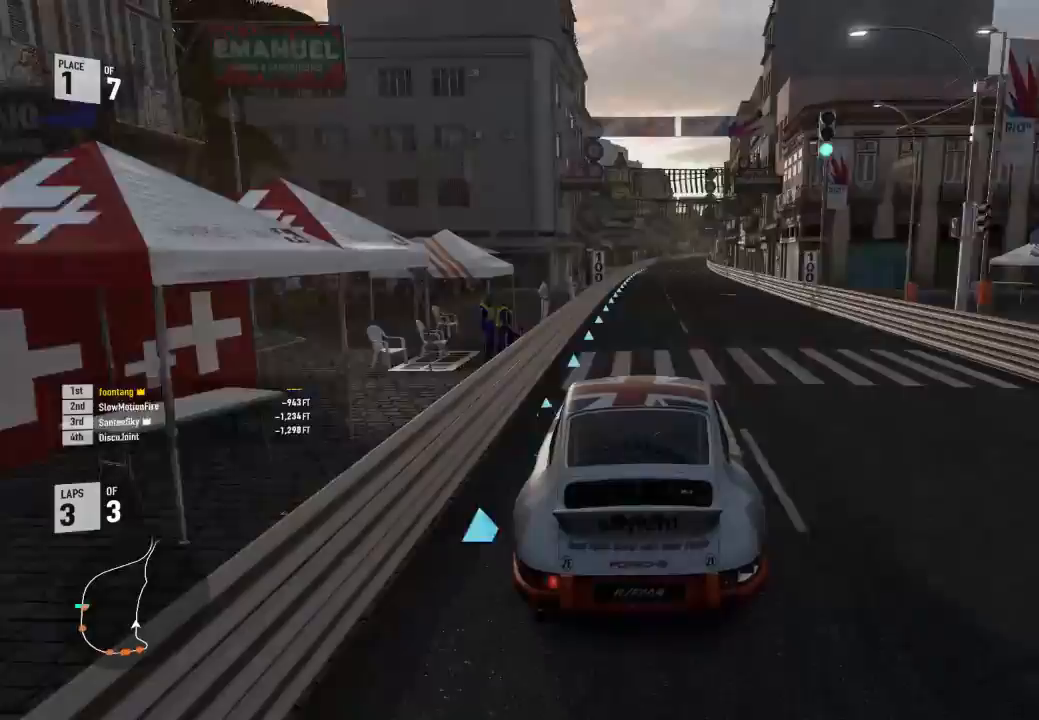
{"buttons": ["R2"], "left_stick": "right", "right_stick": "center", "events": [[467, "left_stick", "right"]]}
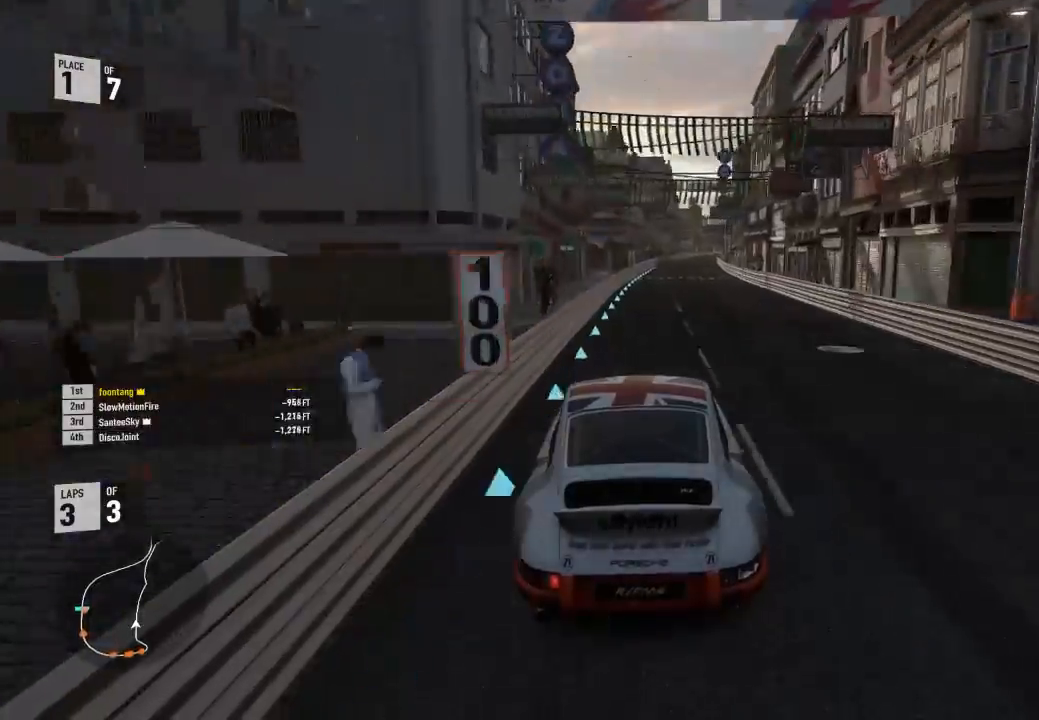
{"buttons": ["R2"], "left_stick": "right", "right_stick": "center", "events": [[67, "A", "down"], [67, "B", "down"], [100, "R2", "up"], [133, "left_stick", "center"], [167, "A", "up"], [167, "R2", "down"], [233, "B", "up"], [267, "left_stick", "right"]]}
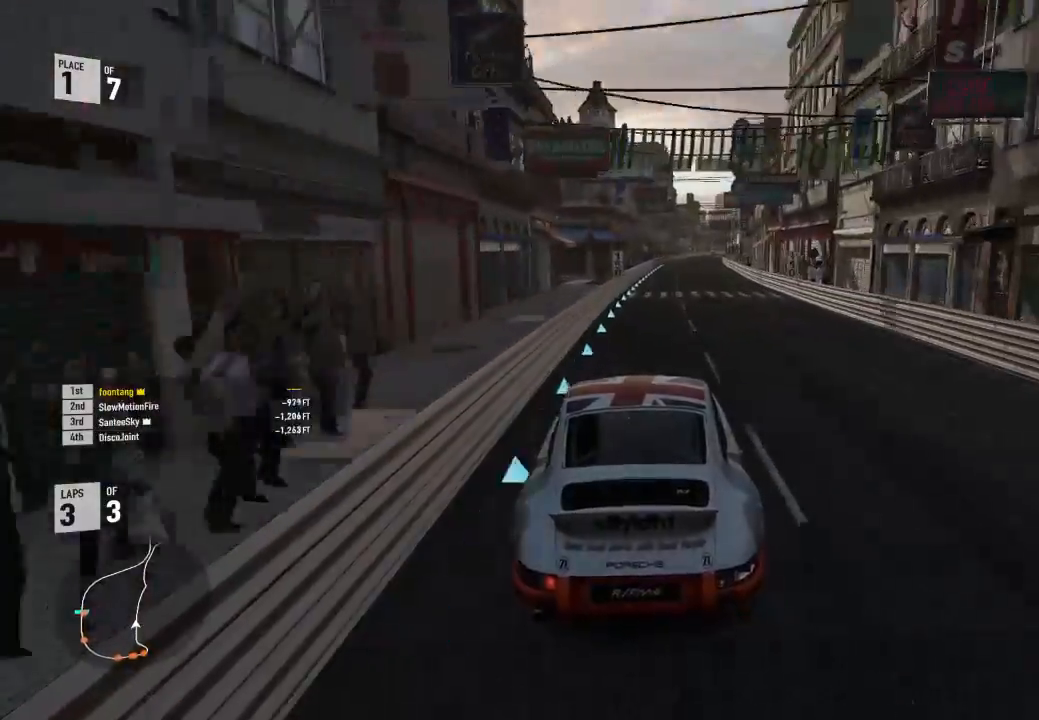
{"buttons": ["R2"], "left_stick": "center", "right_stick": "center", "events": [[67, "left_stick", "center"], [200, "left_stick", "right"], [400, "left_stick", "center"]]}
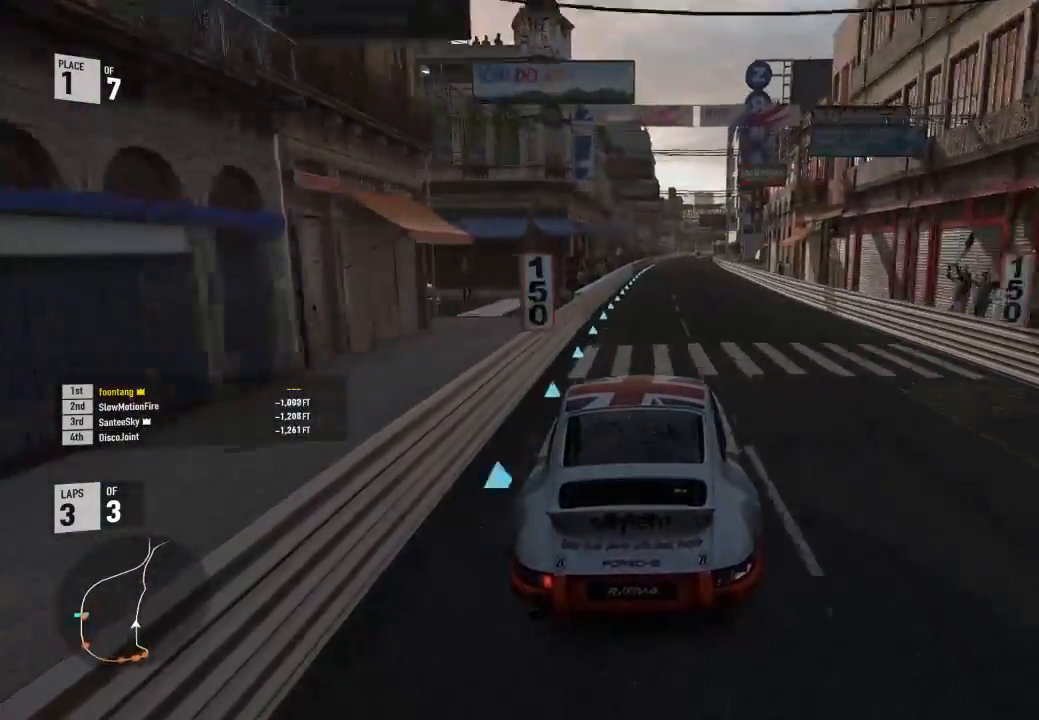
{"buttons": ["R2"], "left_stick": "center", "right_stick": "center", "events": [[300, "left_stick", "right"], [467, "left_stick", "center"]]}
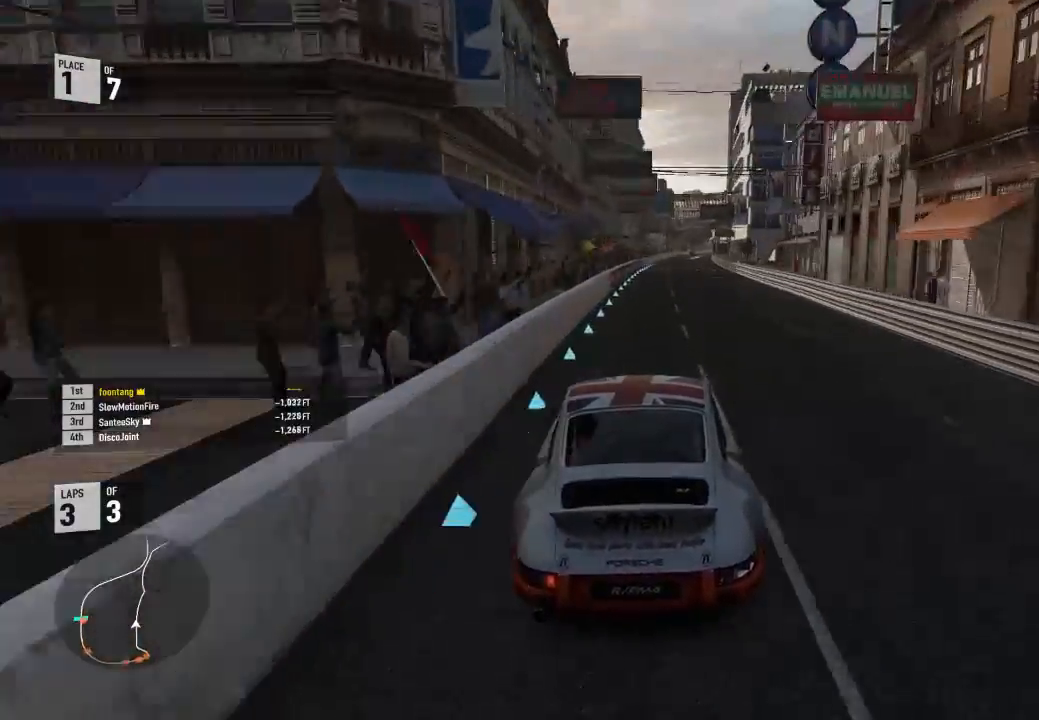
{"buttons": ["R2"], "left_stick": "center", "right_stick": "center", "events": [[233, "left_stick", "right"], [400, "left_stick", "center"]]}
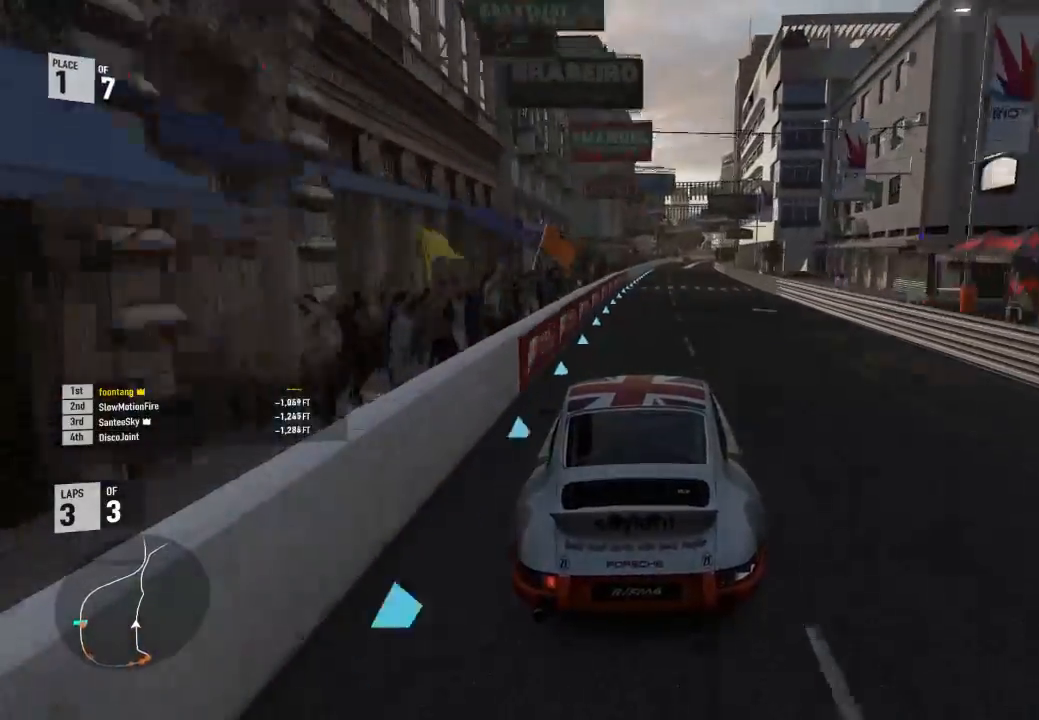
{"buttons": ["R2"], "left_stick": "center", "right_stick": "center", "events": [[133, "left_stick", "right"], [400, "left_stick", "center"]]}
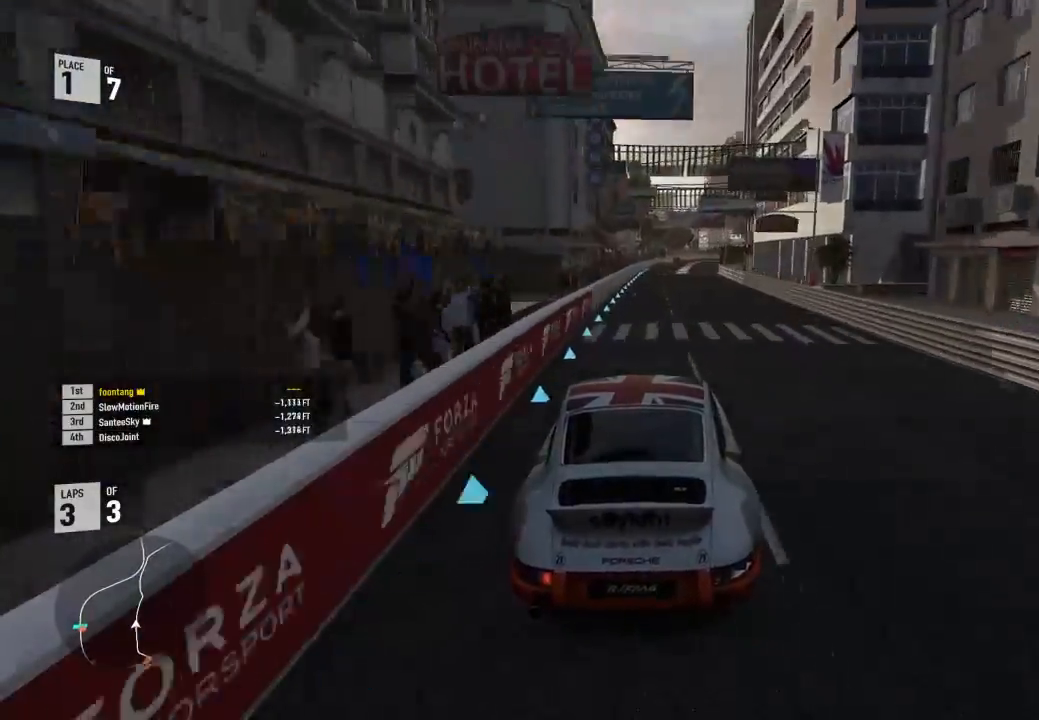
{"buttons": ["R2"], "left_stick": "right", "right_stick": "center", "events": [[400, "left_stick", "right"]]}
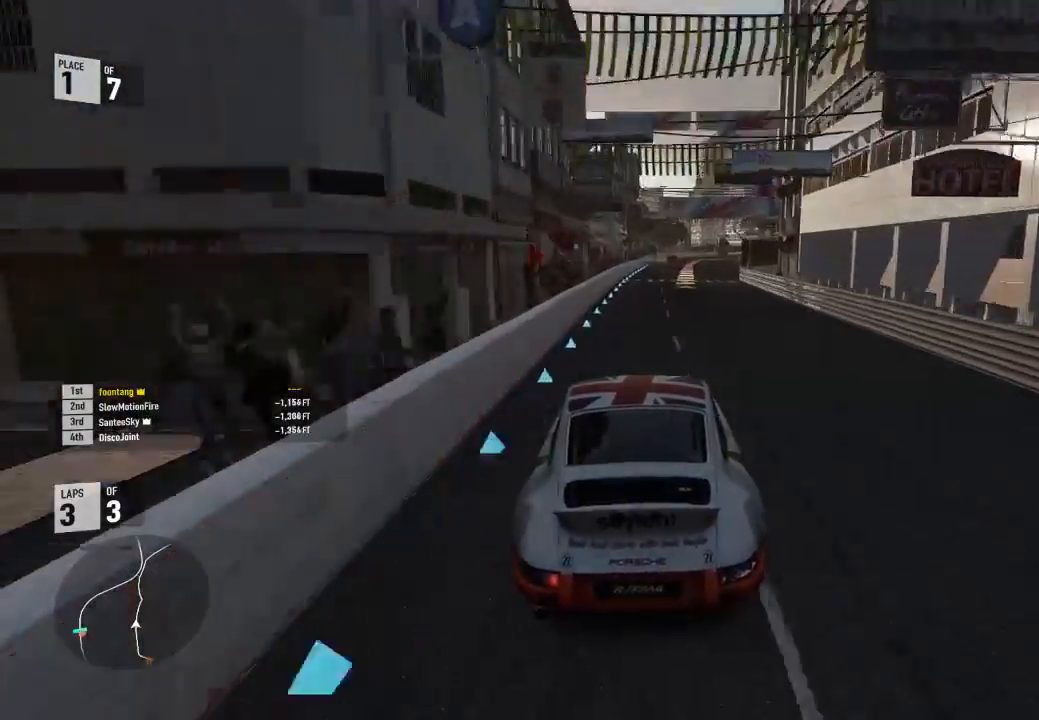
{"buttons": ["R2"], "left_stick": "right", "right_stick": "center", "events": [[133, "left_stick", "center"], [333, "left_stick", "right"]]}
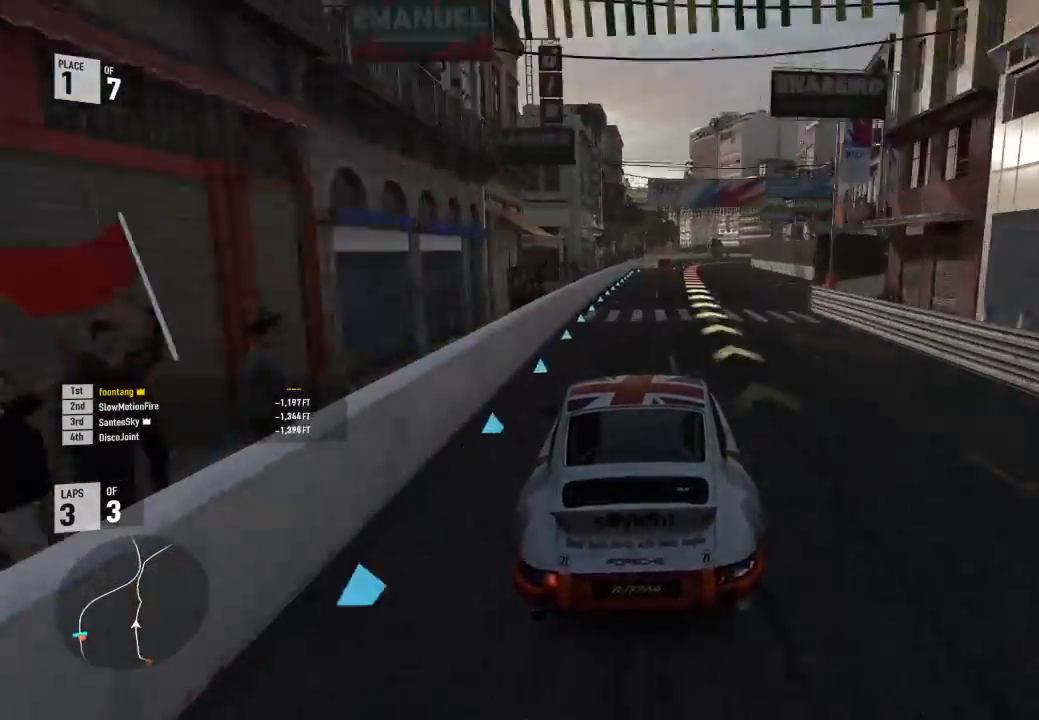
{"buttons": ["R2"], "left_stick": "right", "right_stick": "center", "events": [[267, "left_stick", "center"], [367, "left_stick", "right"]]}
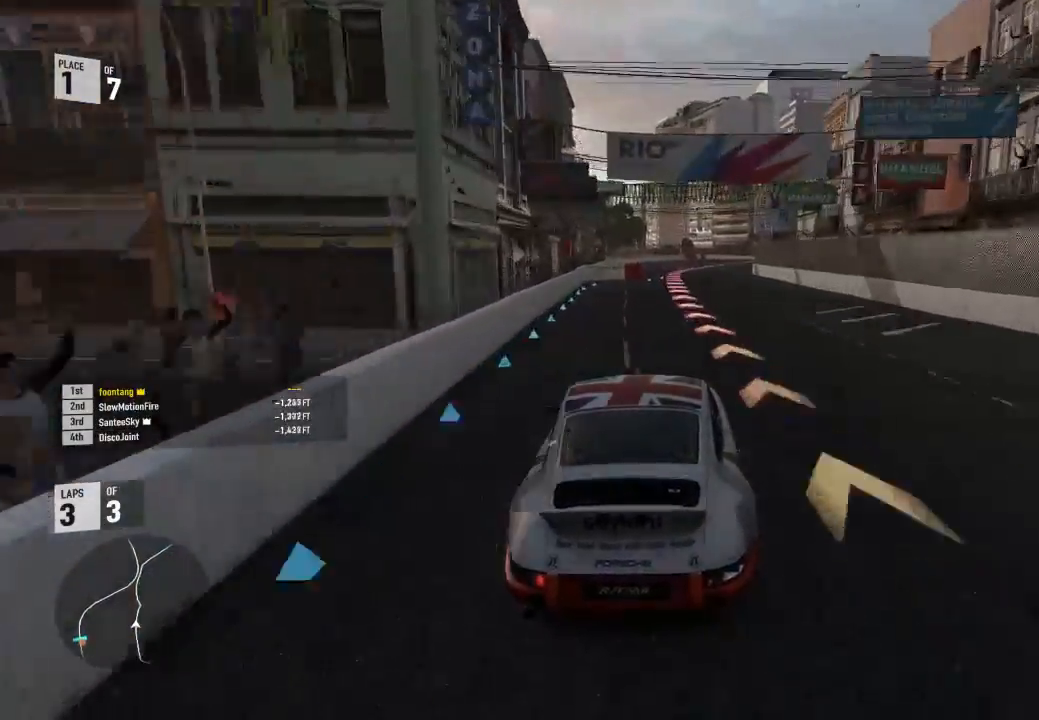
{"buttons": ["R2"], "left_stick": "right", "right_stick": "center", "events": []}
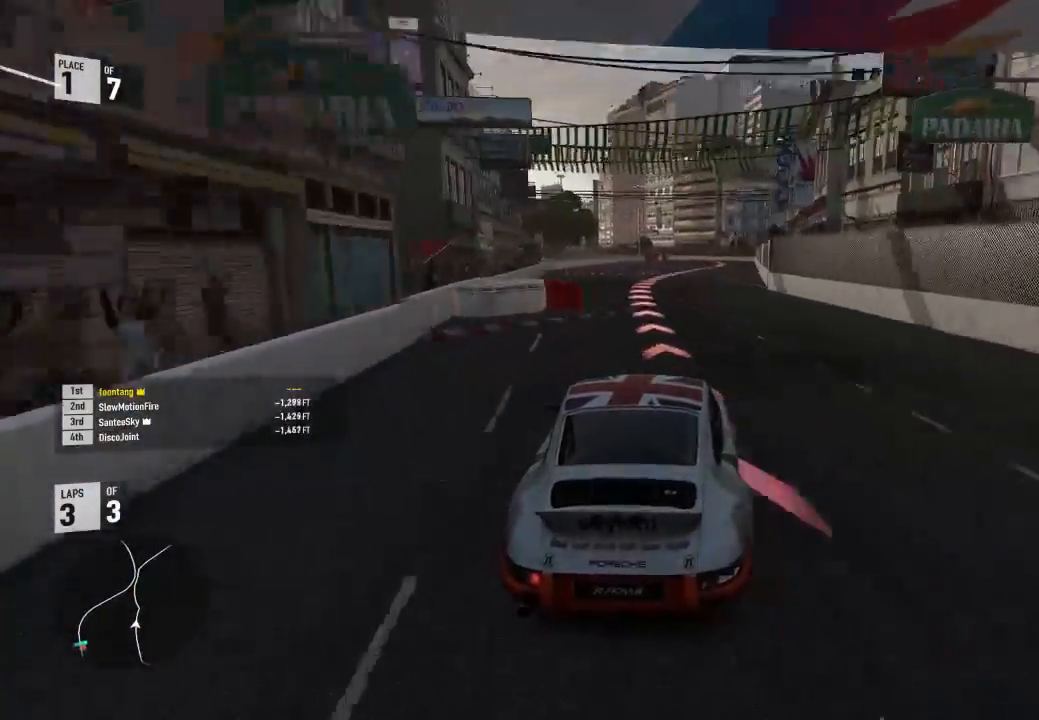
{"buttons": ["L2"], "left_stick": "down-right", "right_stick": "center", "events": [[133, "R2", "up"], [200, "left_stick", "center"], [400, "left_stick", "down-right"], [433, "L2", "down"]]}
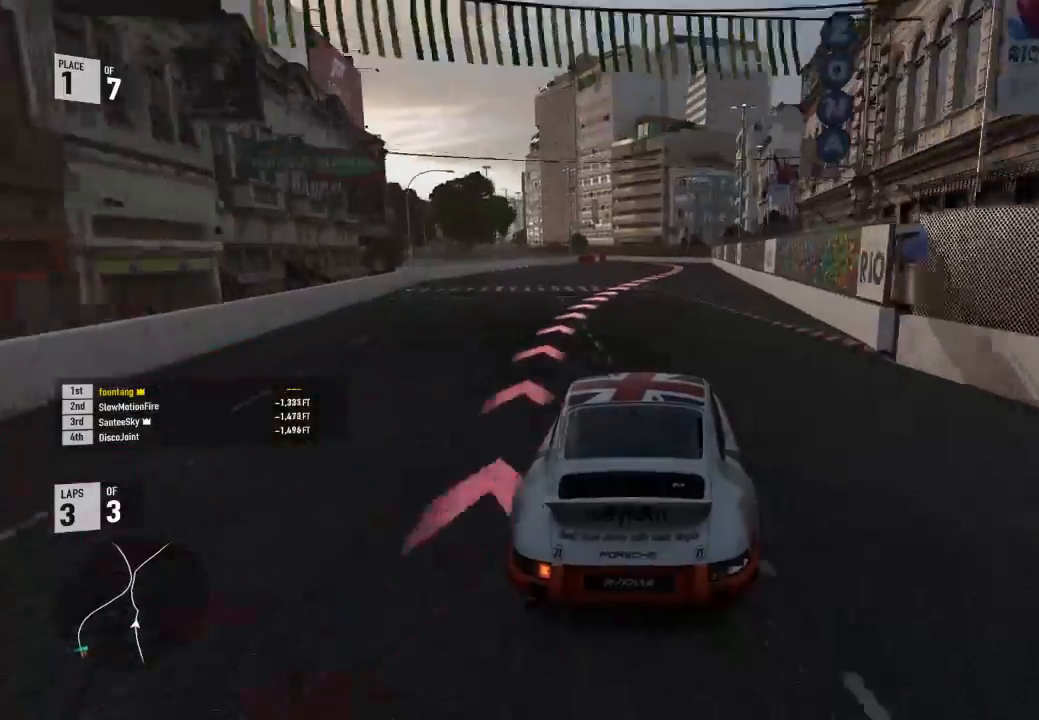
{"buttons": ["L2"], "left_stick": "center", "right_stick": "center", "events": [[67, "R2", "down"], [100, "A", "down"], [100, "X", "down"], [233, "A", "up"], [233, "R2", "up"], [233, "X", "up"], [267, "left_stick", "center"]]}
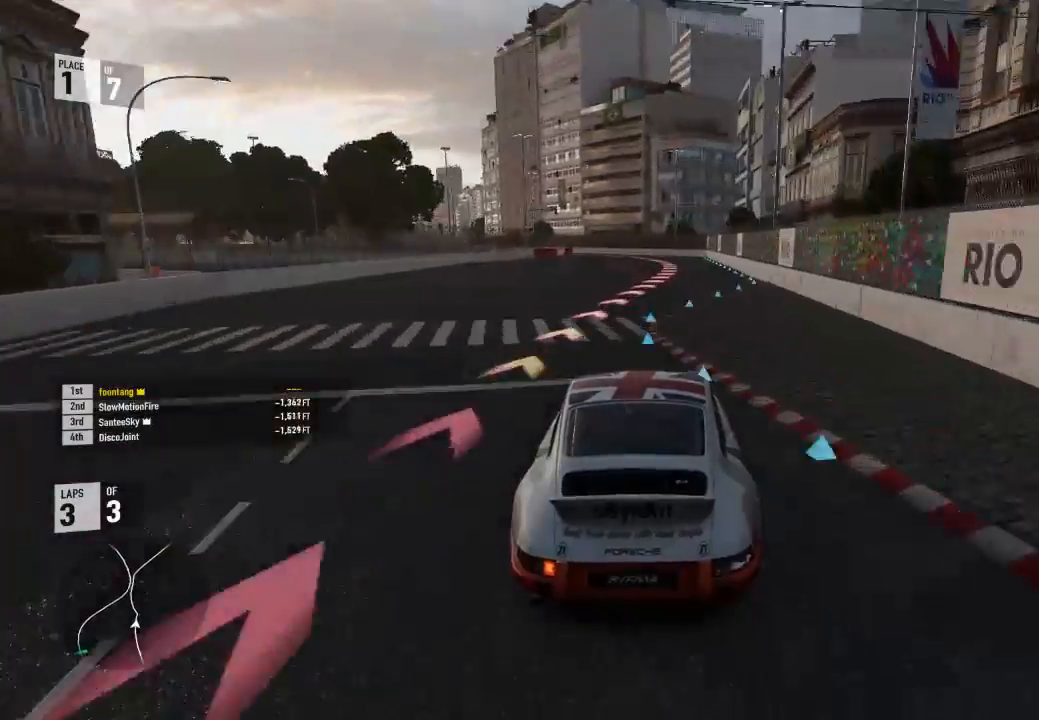
{"buttons": ["L2"], "left_stick": "right", "right_stick": "center", "events": [[33, "left_stick", "down-right"], [367, "left_stick", "center"], [467, "left_stick", "right"]]}
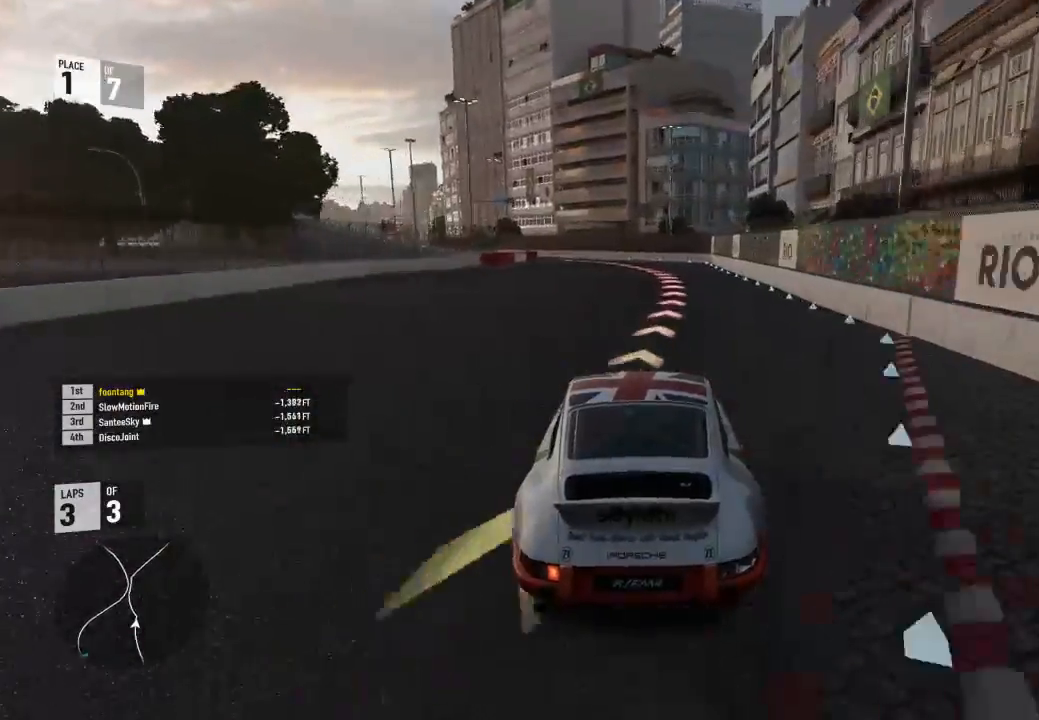
{"buttons": ["L2"], "left_stick": "center", "right_stick": "center", "events": [[133, "left_stick", "center"], [333, "left_stick", "down-right"], [467, "left_stick", "center"]]}
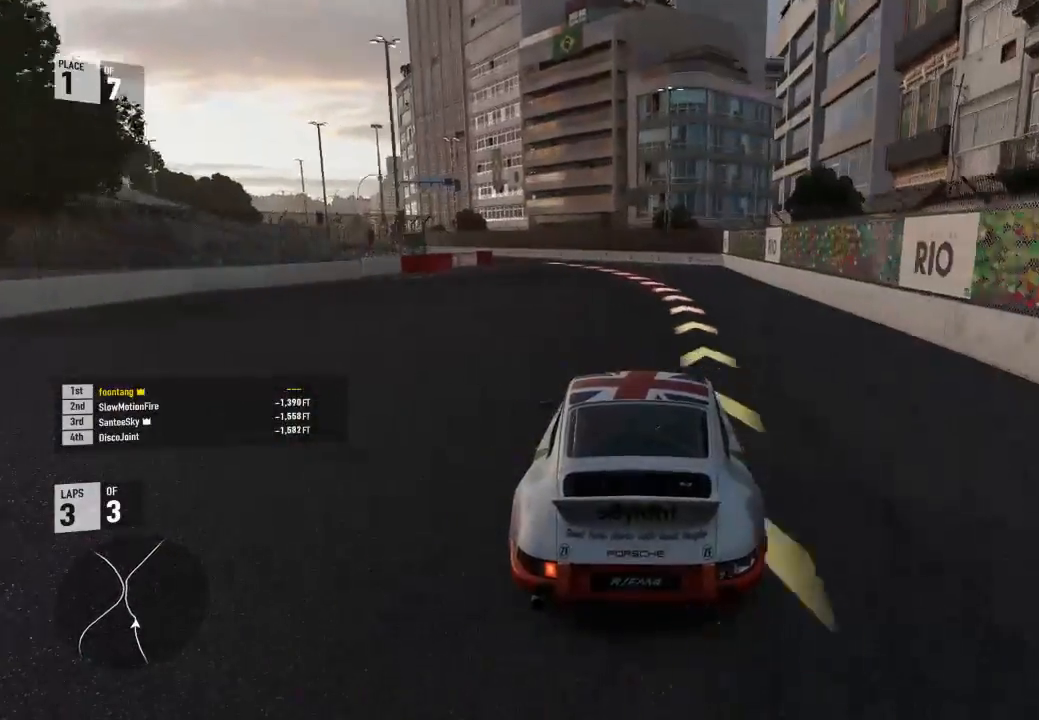
{"buttons": ["R2", "L3"], "left_stick": "left", "right_stick": "center", "events": [[33, "R2", "down"], [133, "left_stick", "left"], [200, "L2", "up"], [500, "L3", "down"]]}
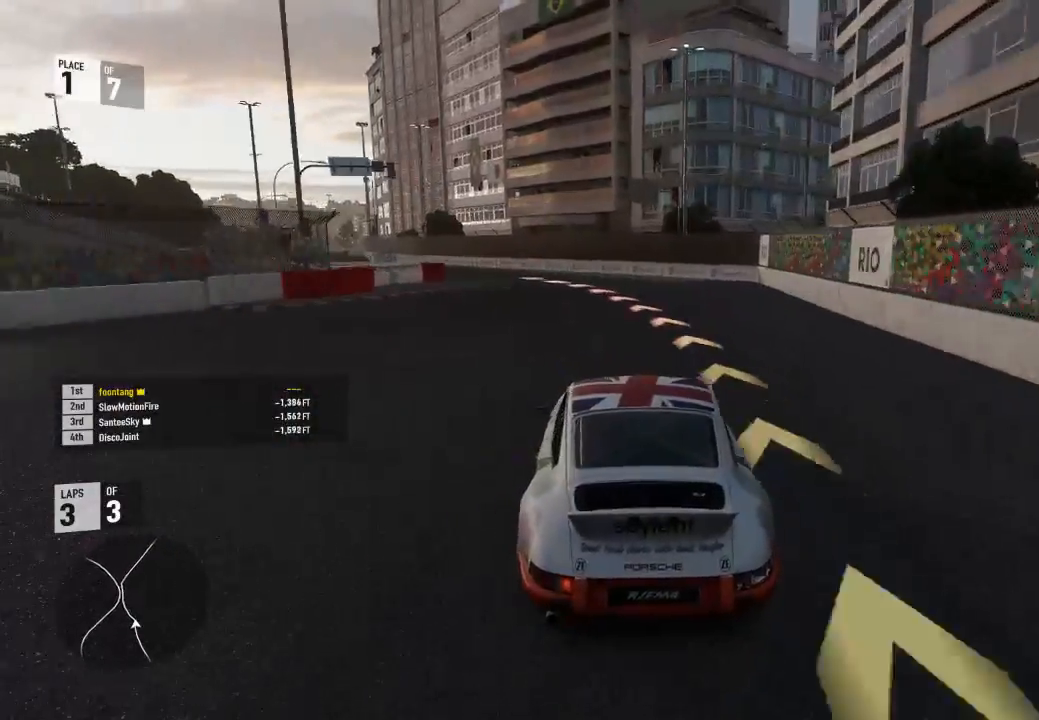
{"buttons": ["L3"], "left_stick": "left", "right_stick": "center", "events": [[400, "R2", "up"]]}
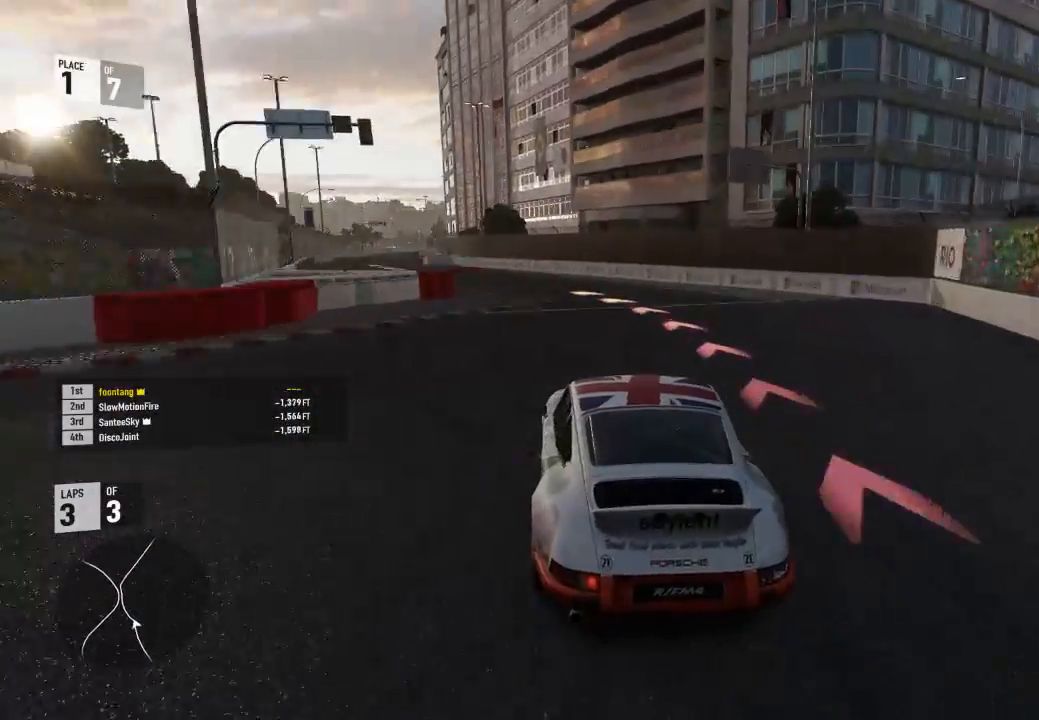
{"buttons": ["R2", "L3"], "left_stick": "left", "right_stick": "center", "events": [[33, "R2", "down"]]}
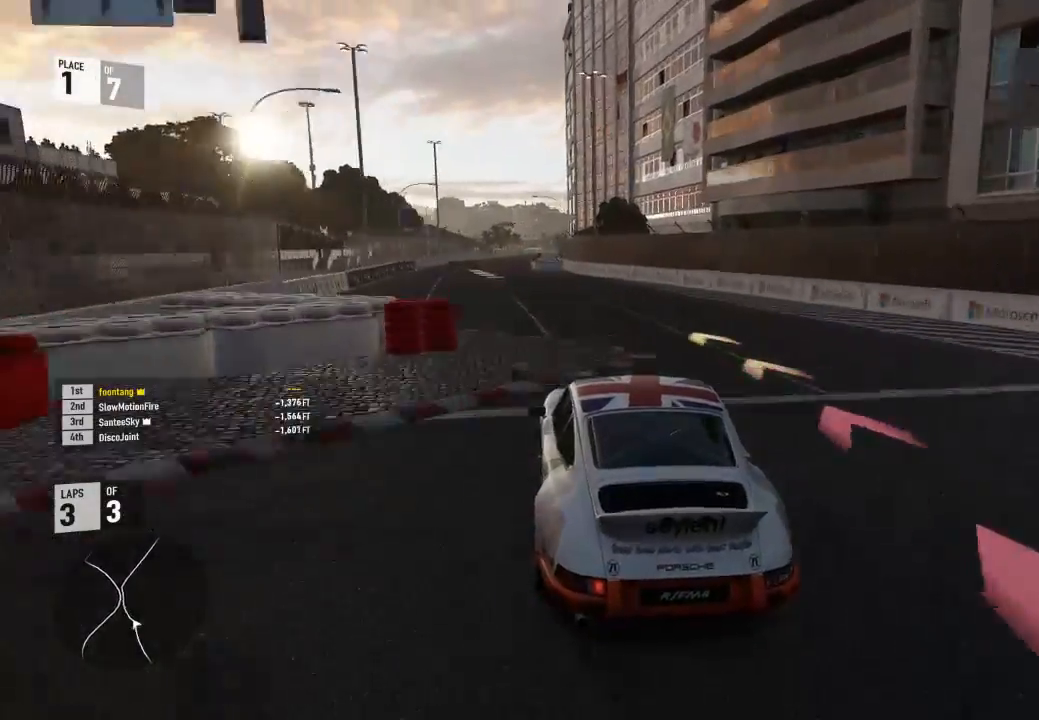
{"buttons": ["R2"], "left_stick": "up-left", "right_stick": "center", "events": [[300, "L3", "up"], [367, "left_stick", "down-right"], [467, "left_stick", "up-left"]]}
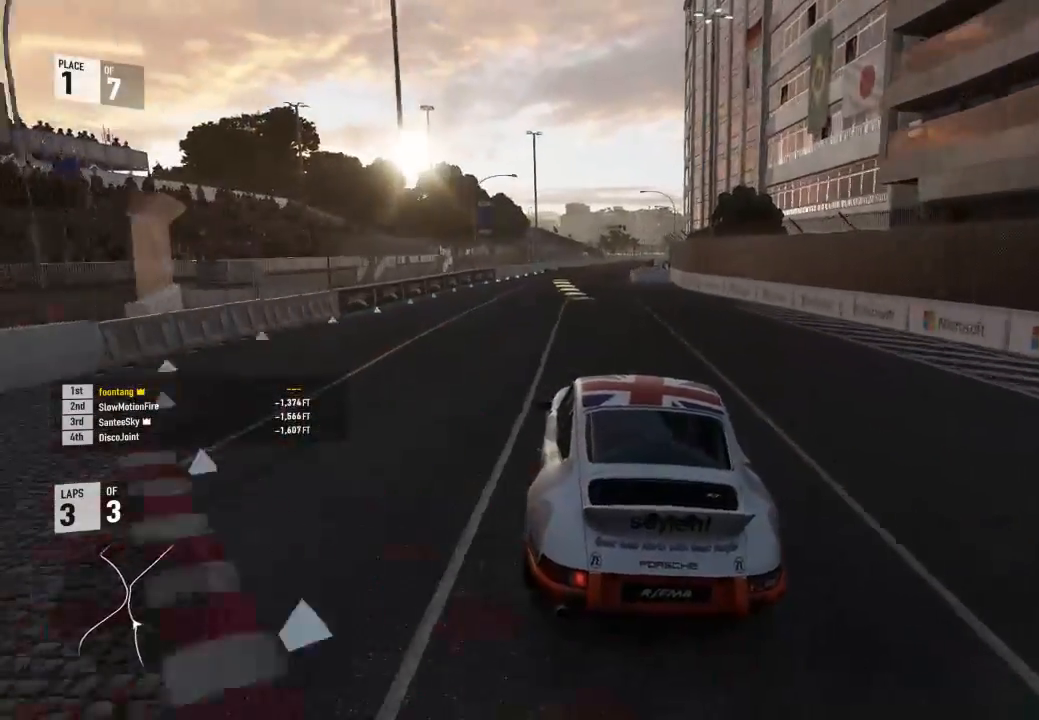
{"buttons": ["R2"], "left_stick": "center", "right_stick": "center", "events": [[467, "left_stick", "center"]]}
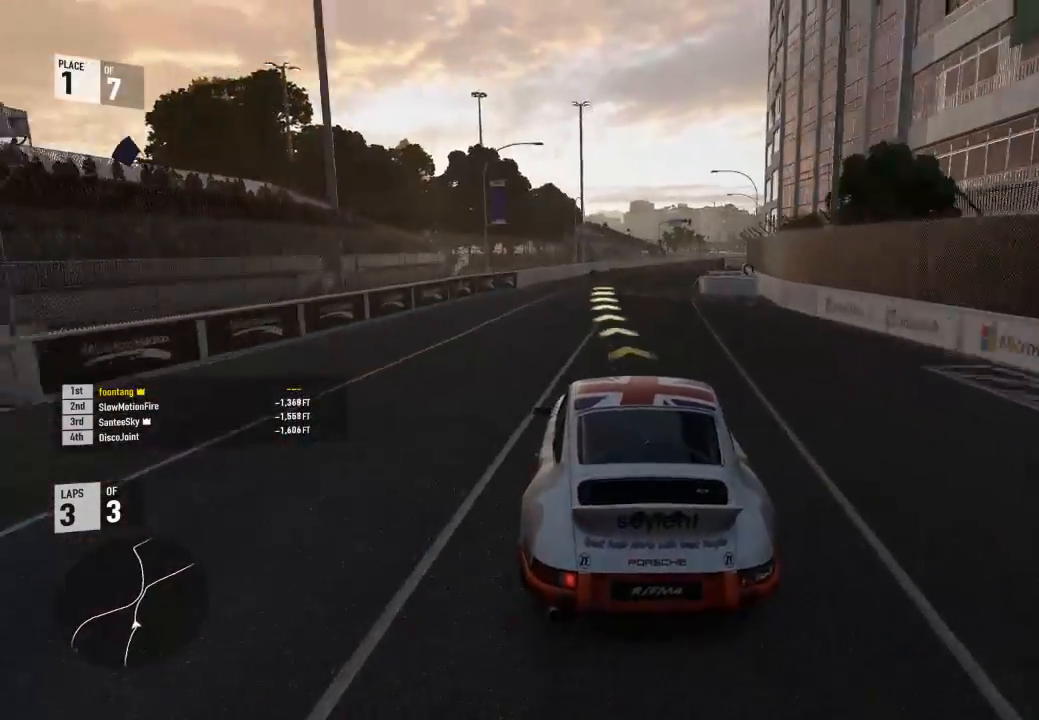
{"buttons": ["R2"], "left_stick": "center", "right_stick": "center", "events": [[267, "left_stick", "down-right"], [500, "left_stick", "center"]]}
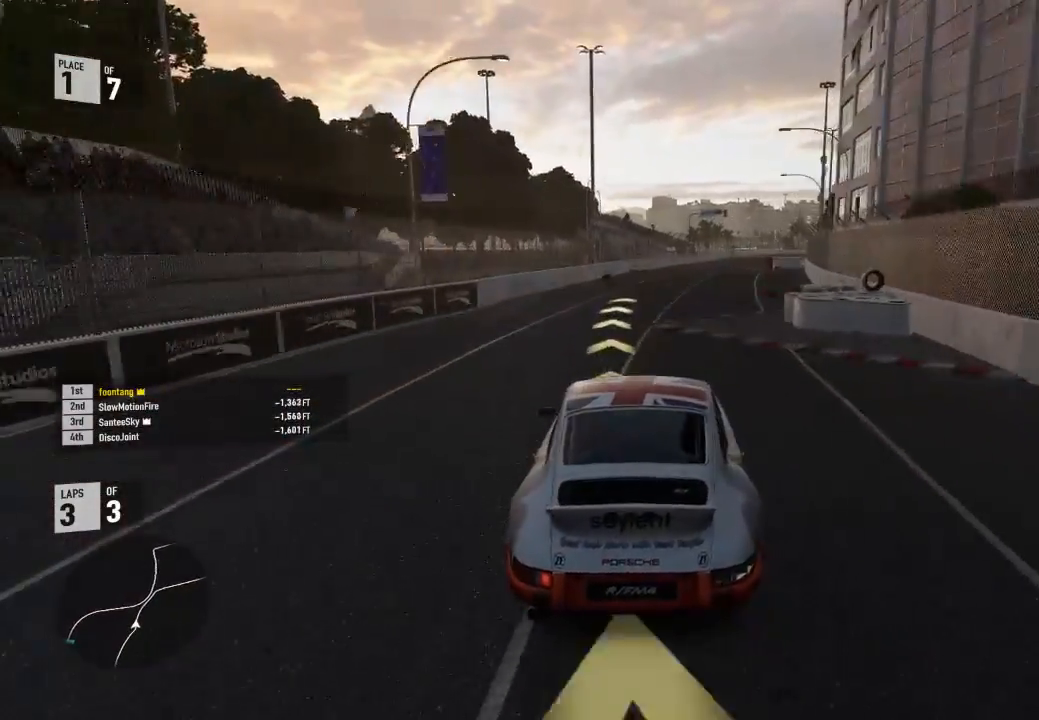
{"buttons": ["R2"], "left_stick": "center", "right_stick": "center", "events": [[67, "left_stick", "down-right"], [500, "left_stick", "center"]]}
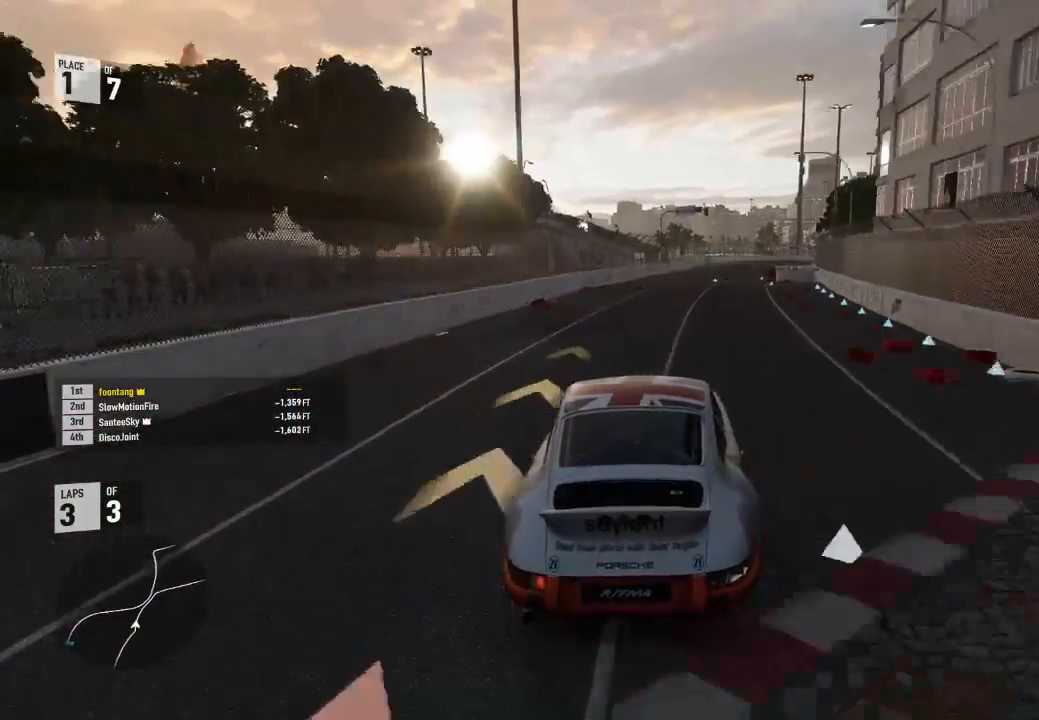
{"buttons": ["R2"], "left_stick": "right", "right_stick": "center", "events": [[167, "left_stick", "right"]]}
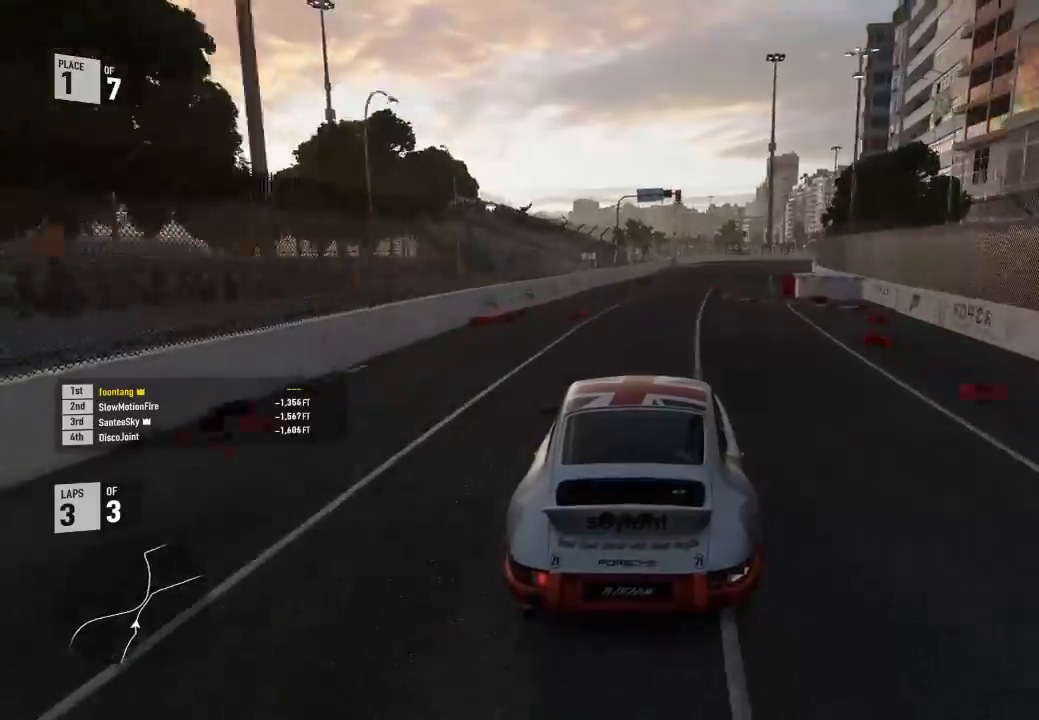
{"buttons": ["R2"], "left_stick": "down-right", "right_stick": "center", "events": [[133, "left_stick", "center"], [233, "left_stick", "down-right"]]}
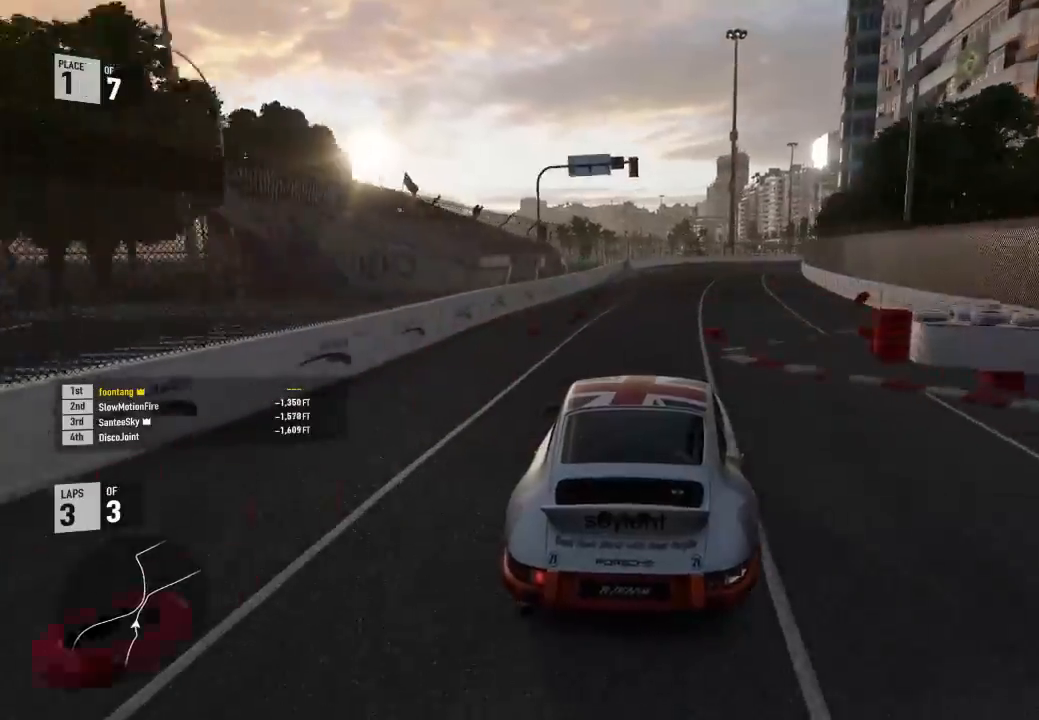
{"buttons": ["R2"], "left_stick": "right", "right_stick": "center", "events": [[133, "left_stick", "center"], [300, "left_stick", "right"]]}